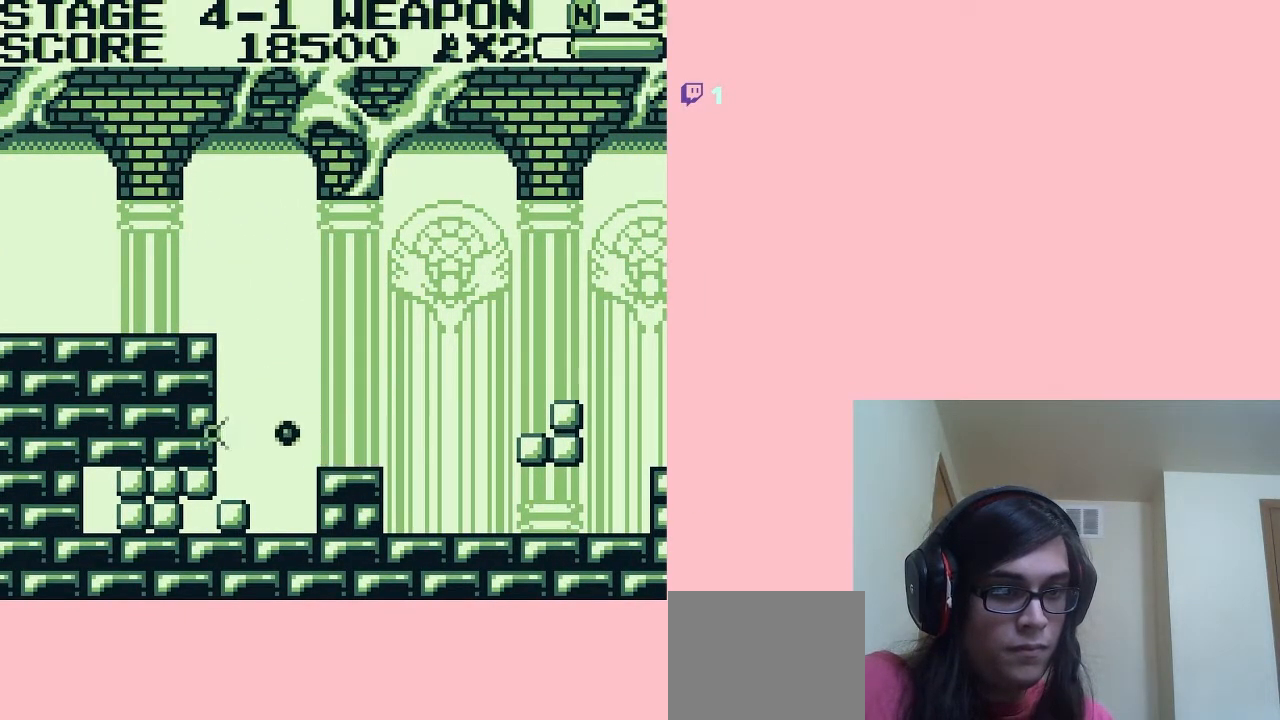
Gameplay with a controller (Nintendo layout); each line is a JSON object with the inputs held at the frame after it. "events" lists button and stick changes between this image and that frame as [ms after this image, input, new state], when the widget could be followed in between. Not read: L2 L3 R2 R3.
{"buttons": [], "left_stick": "center", "right_stick": "center", "events": [[17, "B", "up"], [83, "DPAD_DOWN", "up"], [150, "DPAD_LEFT", "down"], [450, "DPAD_LEFT", "up"]]}
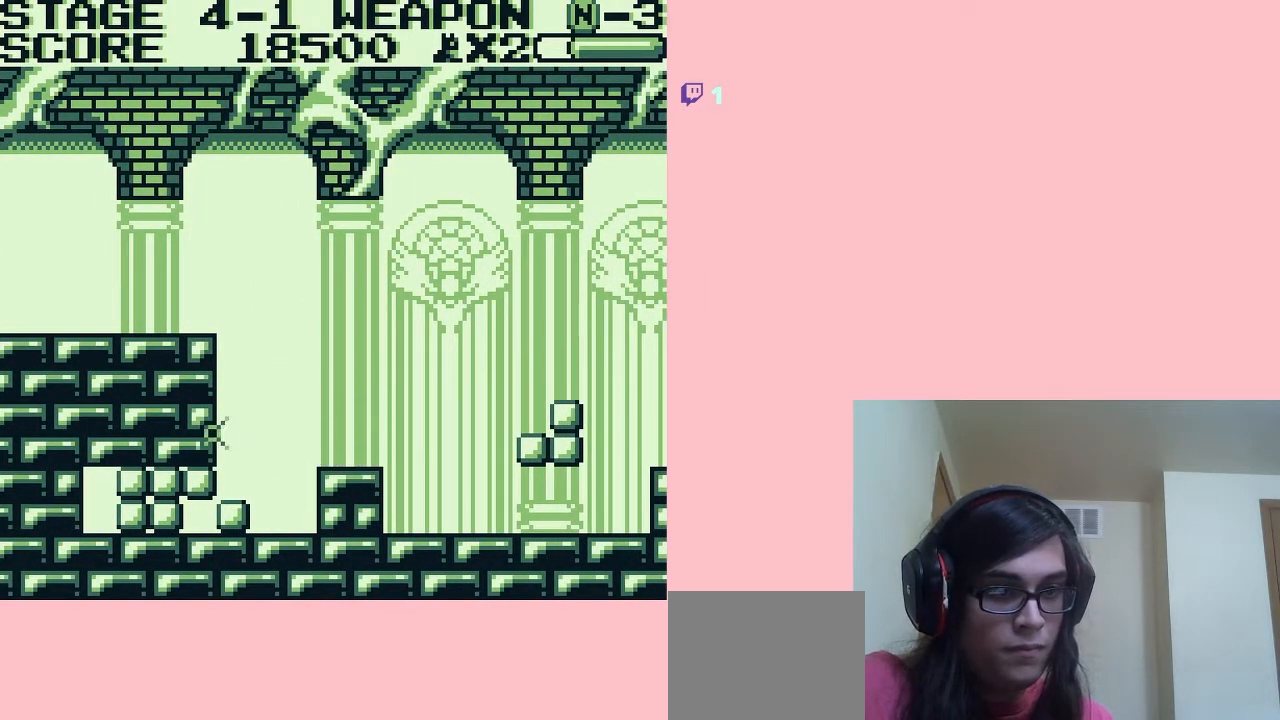
{"buttons": [], "left_stick": "center", "right_stick": "center", "events": []}
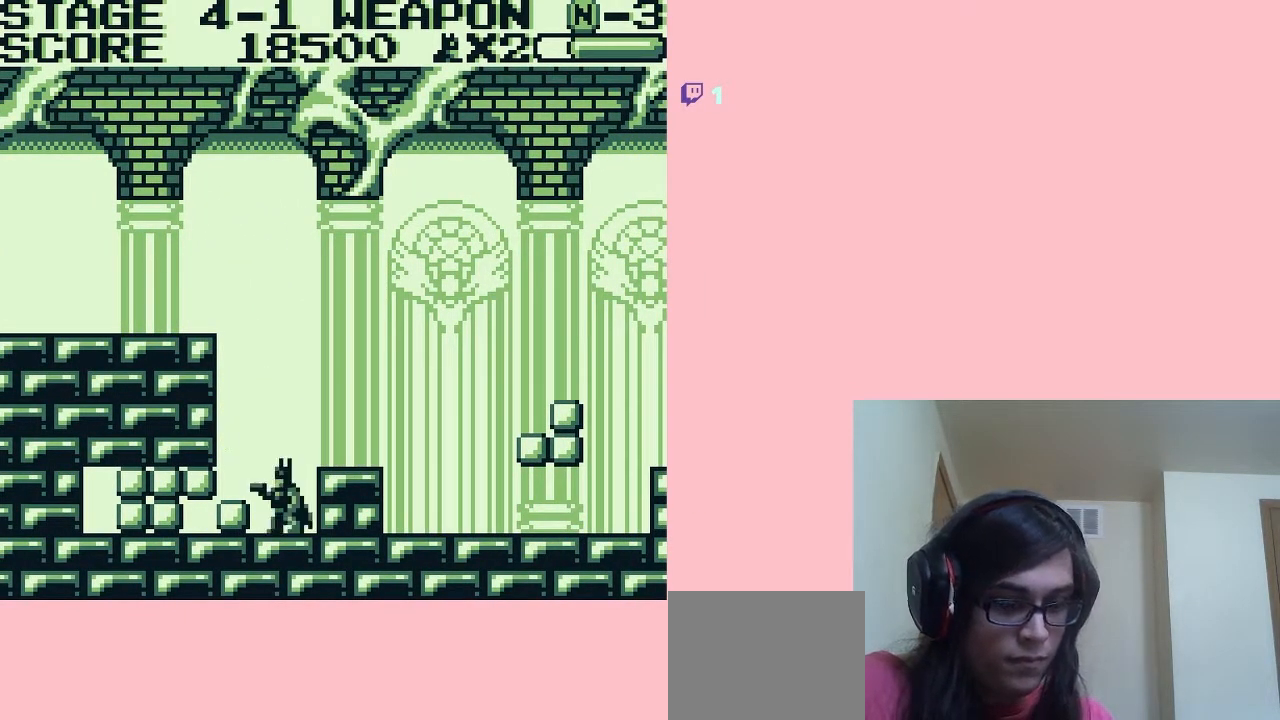
{"buttons": ["B"], "left_stick": "center", "right_stick": "center", "events": [[167, "B", "down"]]}
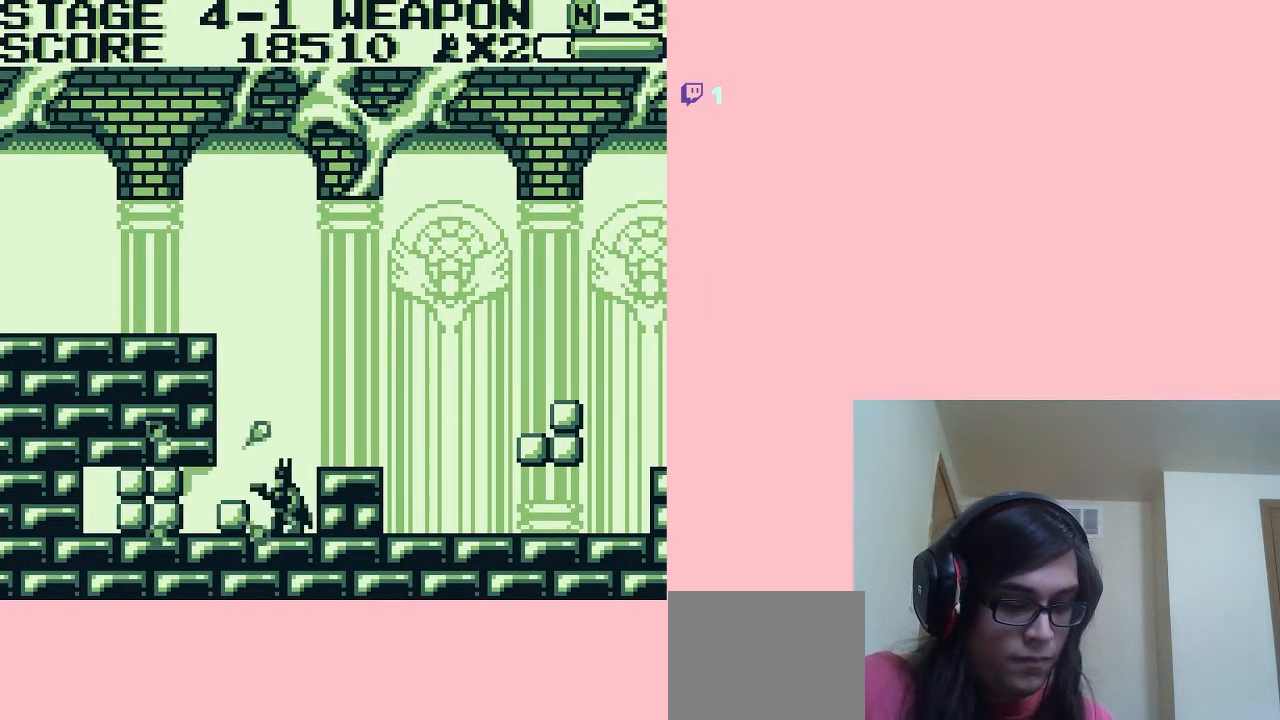
{"buttons": ["DPAD_RIGHT"], "left_stick": "center", "right_stick": "center", "events": [[33, "B", "up"], [133, "DPAD_RIGHT", "down"], [200, "A", "down"], [367, "A", "up"]]}
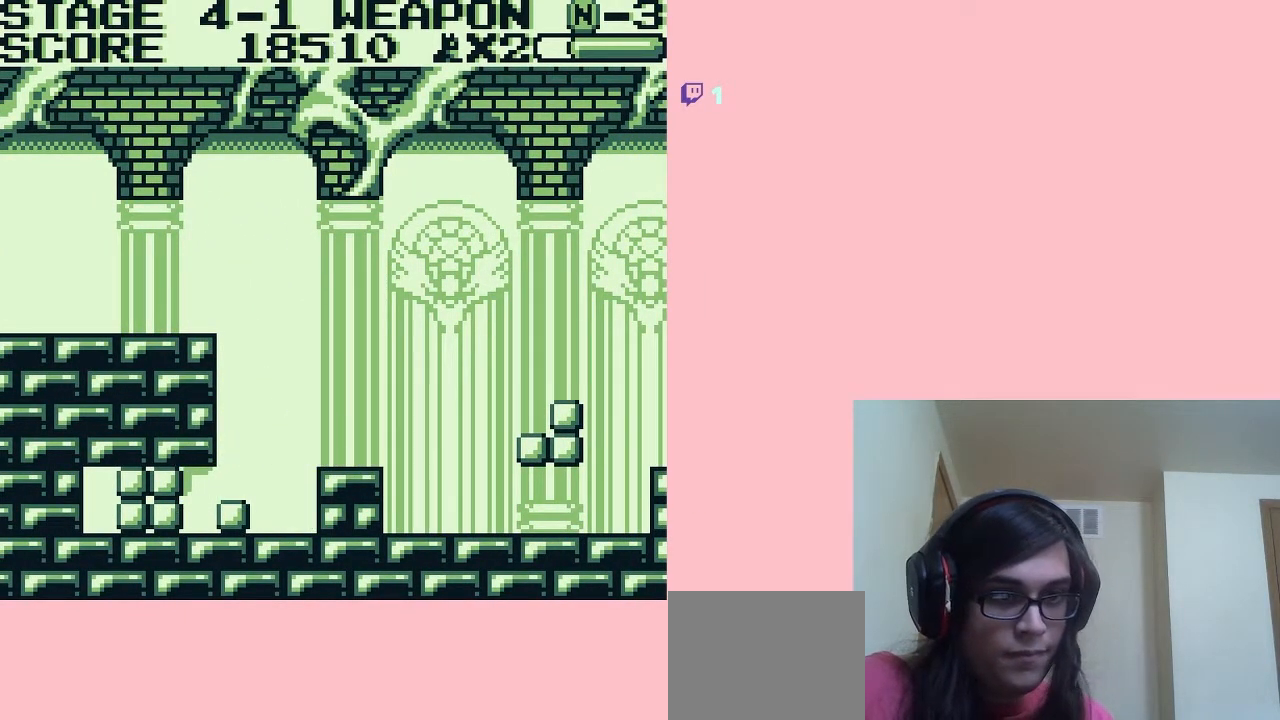
{"buttons": ["DPAD_RIGHT"], "left_stick": "center", "right_stick": "center", "events": [[17, "B", "down"], [50, "B", "up"], [167, "B", "down"], [267, "B", "up"], [333, "B", "down"], [383, "B", "up"]]}
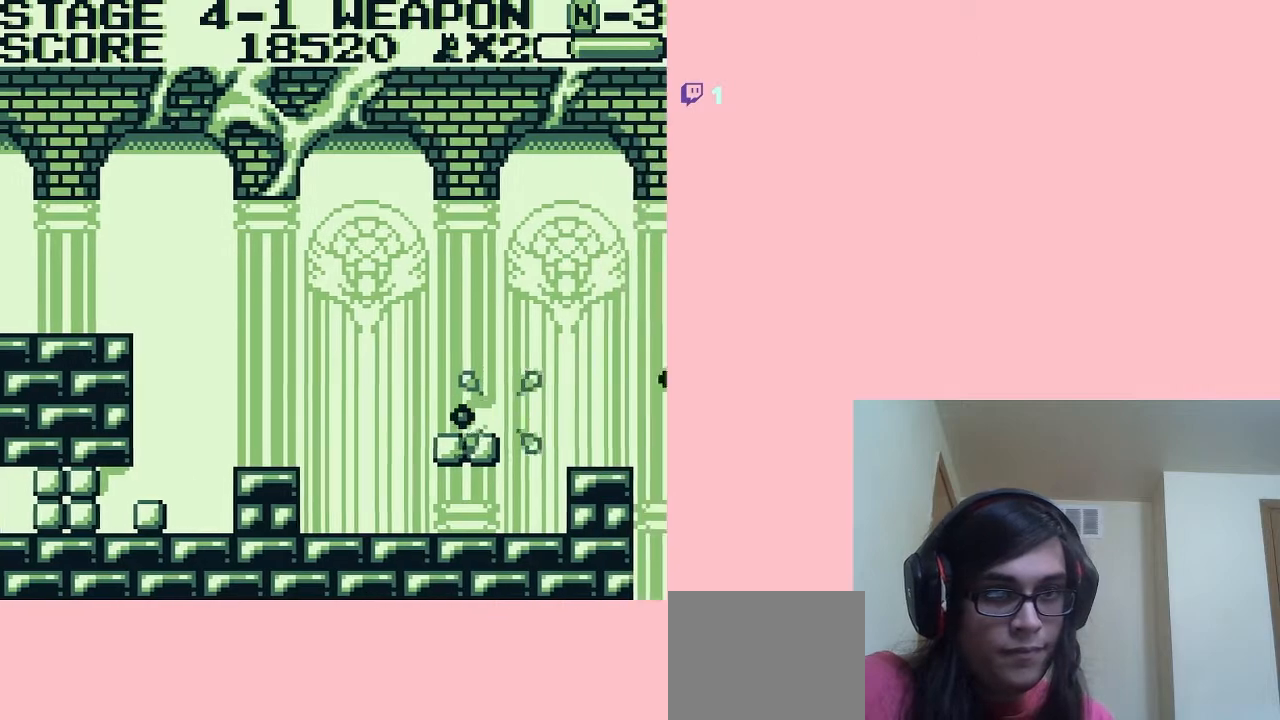
{"buttons": ["DPAD_RIGHT"], "left_stick": "center", "right_stick": "center", "events": [[17, "A", "down"], [167, "A", "up"]]}
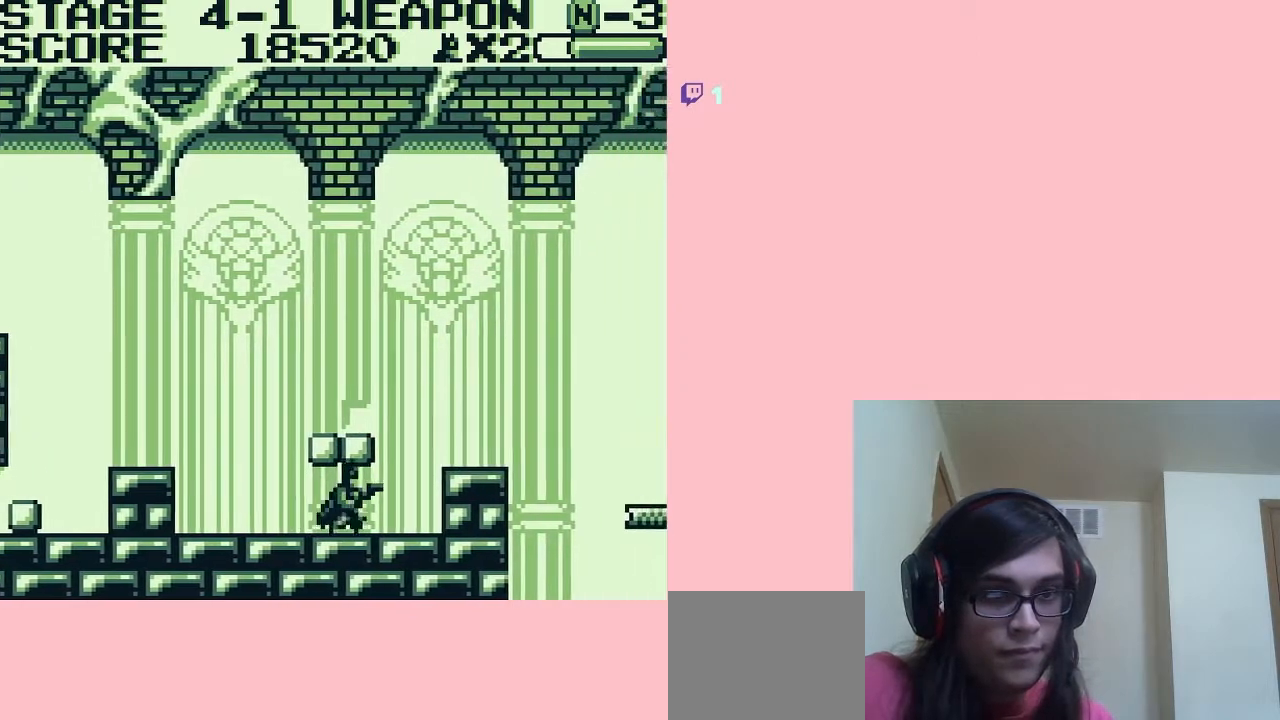
{"buttons": ["DPAD_RIGHT"], "left_stick": "center", "right_stick": "center", "events": [[267, "A", "down"], [317, "A", "up"]]}
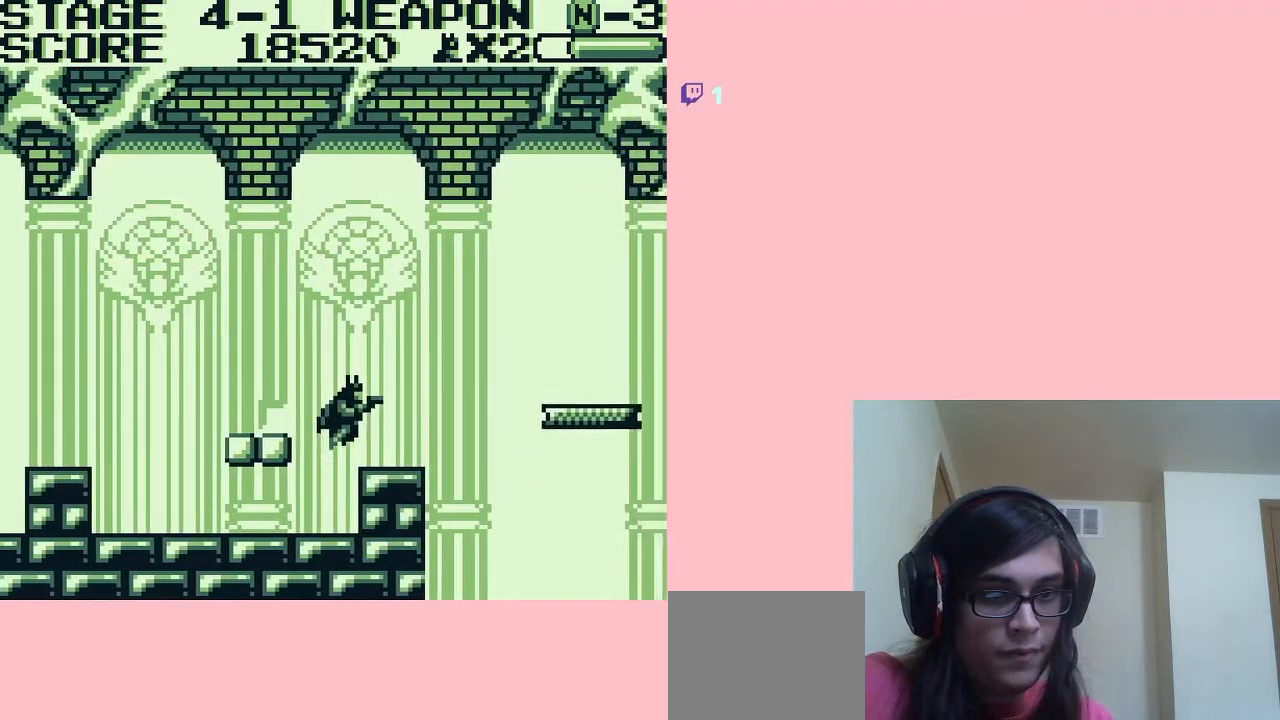
{"buttons": [], "left_stick": "center", "right_stick": "center", "events": [[100, "DPAD_RIGHT", "up"]]}
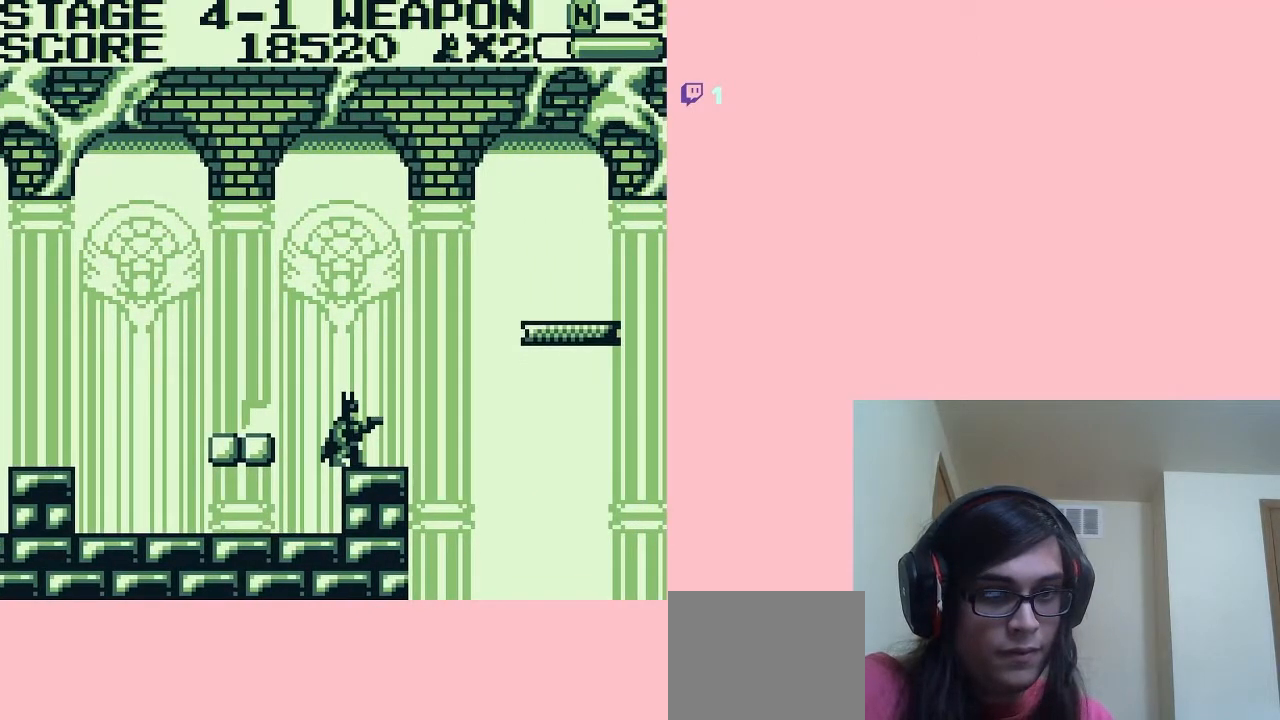
{"buttons": [], "left_stick": "center", "right_stick": "center", "events": []}
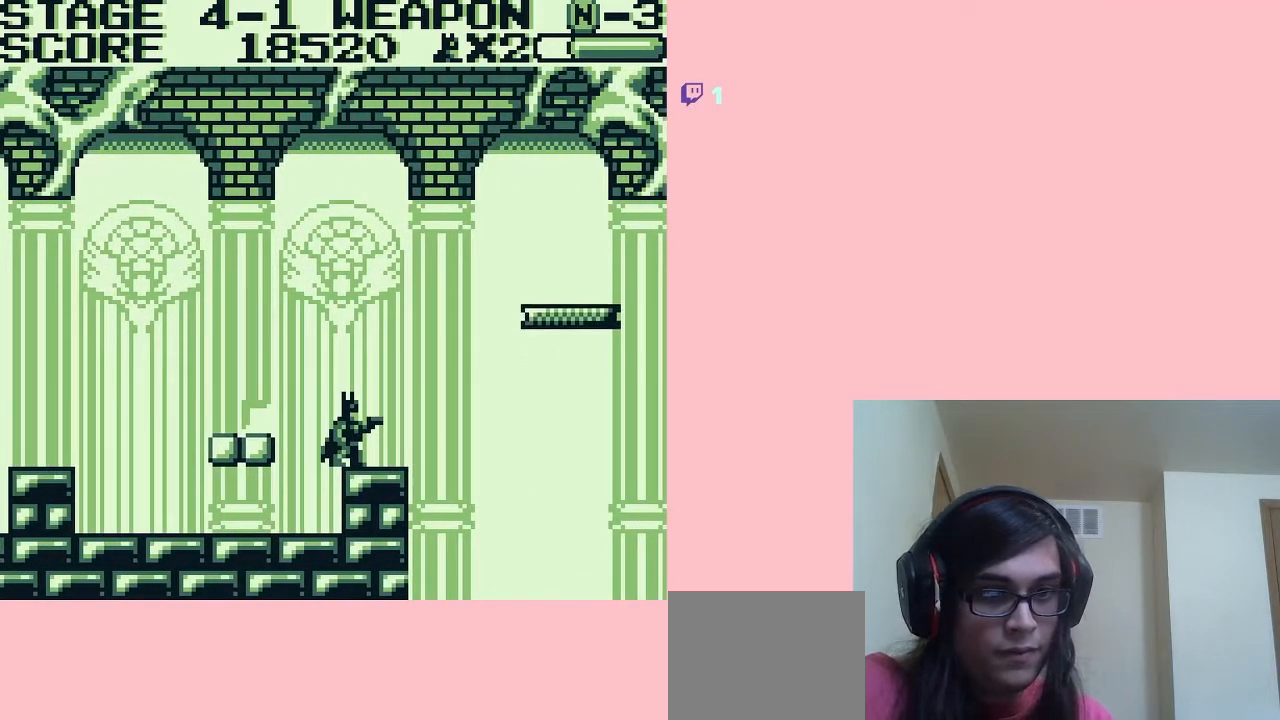
{"buttons": ["A", "DPAD_RIGHT"], "left_stick": "center", "right_stick": "center", "events": [[267, "DPAD_RIGHT", "down"], [367, "A", "down"]]}
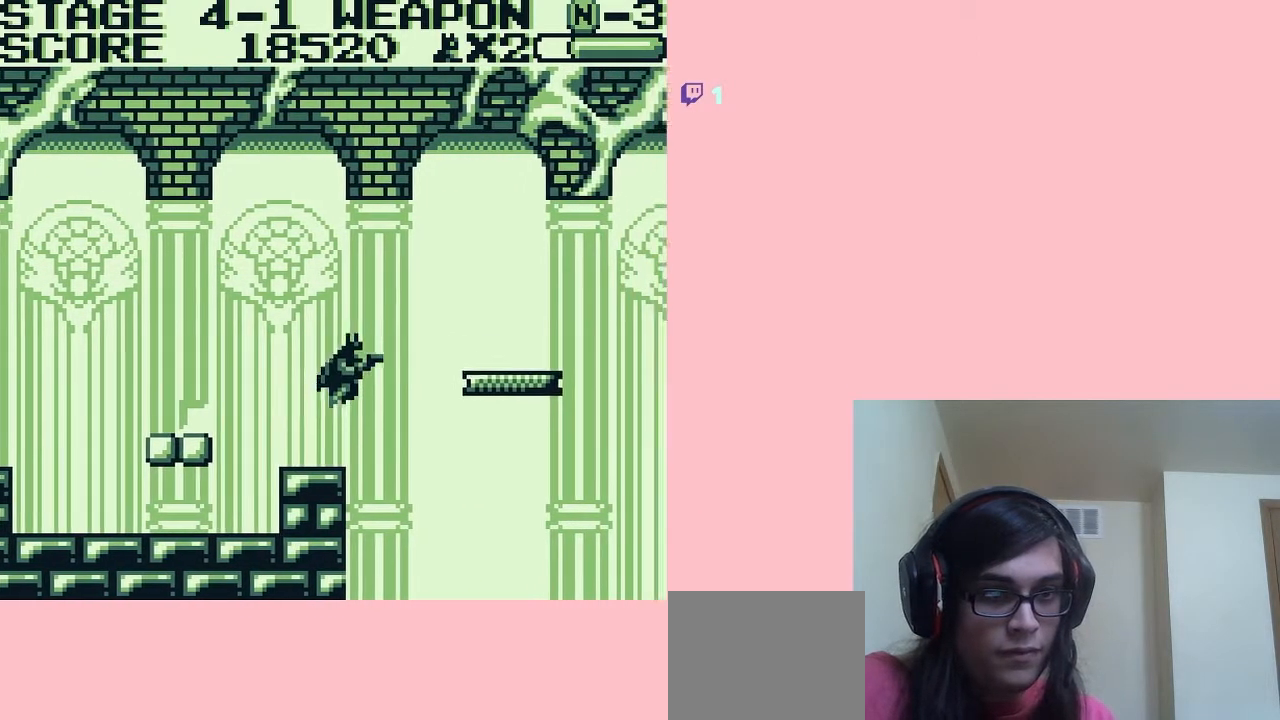
{"buttons": ["DPAD_RIGHT"], "left_stick": "center", "right_stick": "center", "events": [[200, "A", "up"]]}
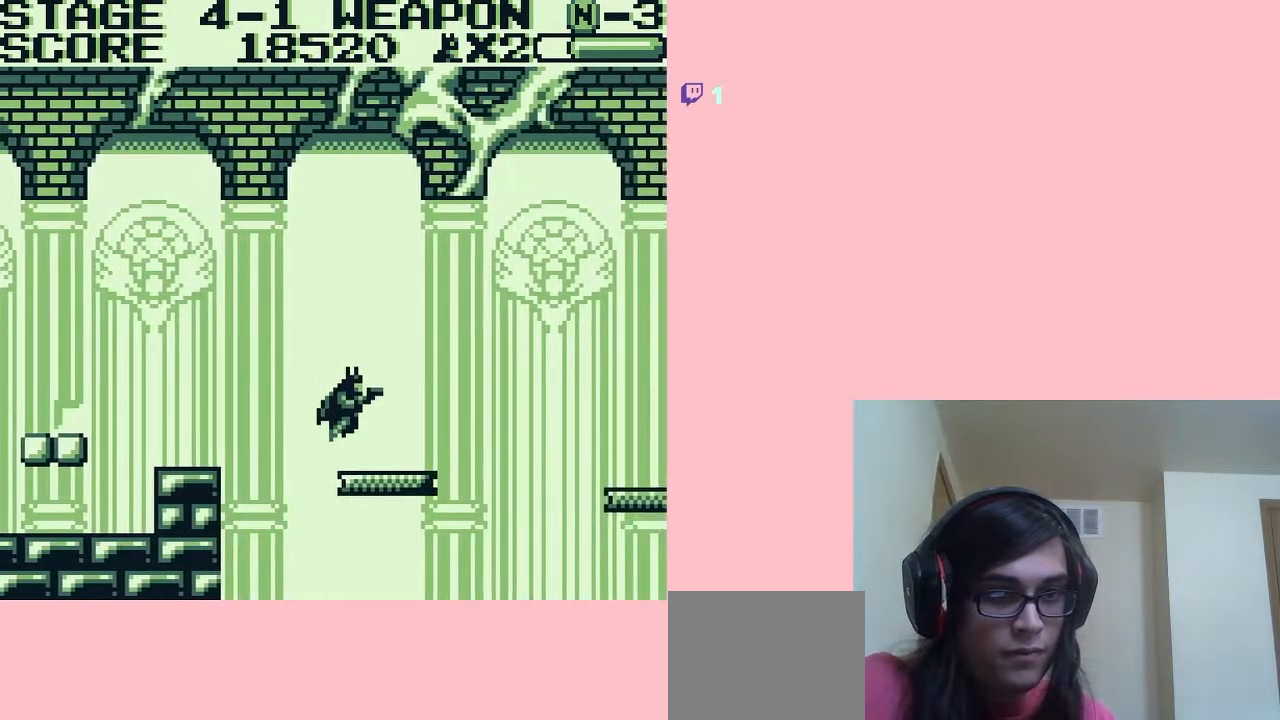
{"buttons": ["A", "DPAD_LEFT"], "left_stick": "center", "right_stick": "center", "events": [[267, "DPAD_RIGHT", "up"], [367, "DPAD_LEFT", "down"], [400, "A", "down"]]}
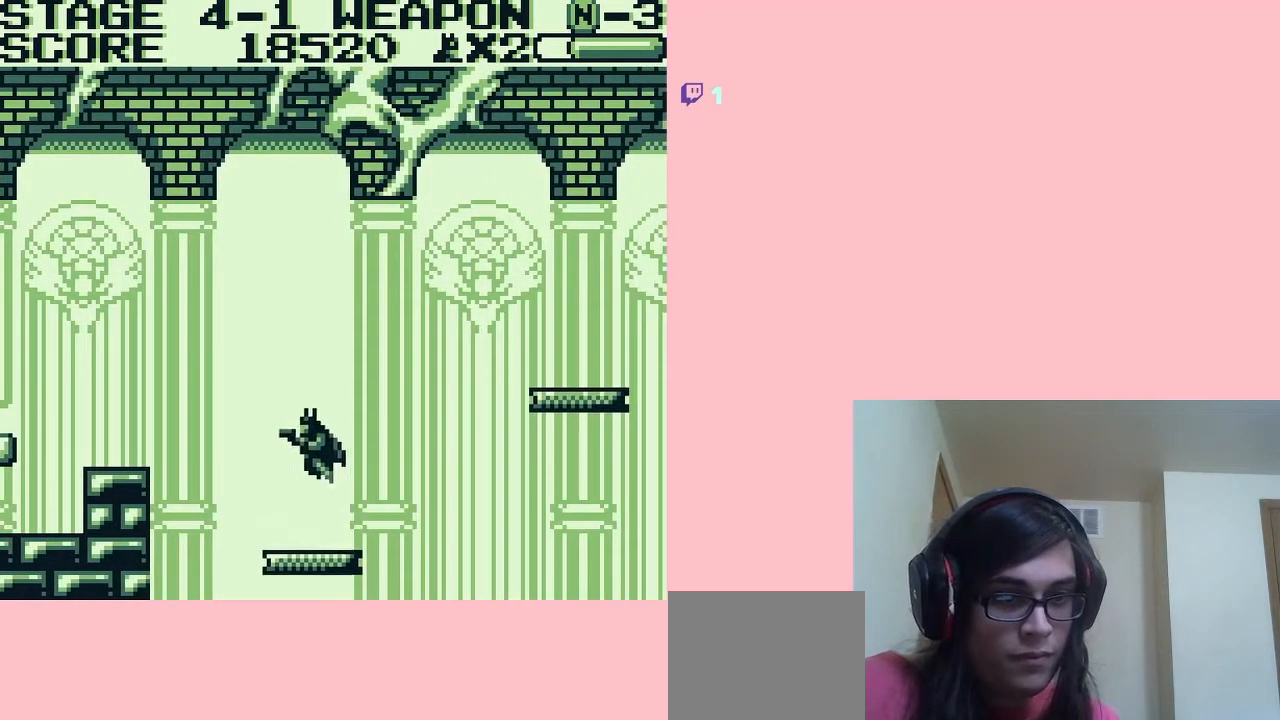
{"buttons": ["DPAD_RIGHT"], "left_stick": "center", "right_stick": "center", "events": [[50, "DPAD_LEFT", "up"], [100, "A", "up"], [167, "DPAD_RIGHT", "down"]]}
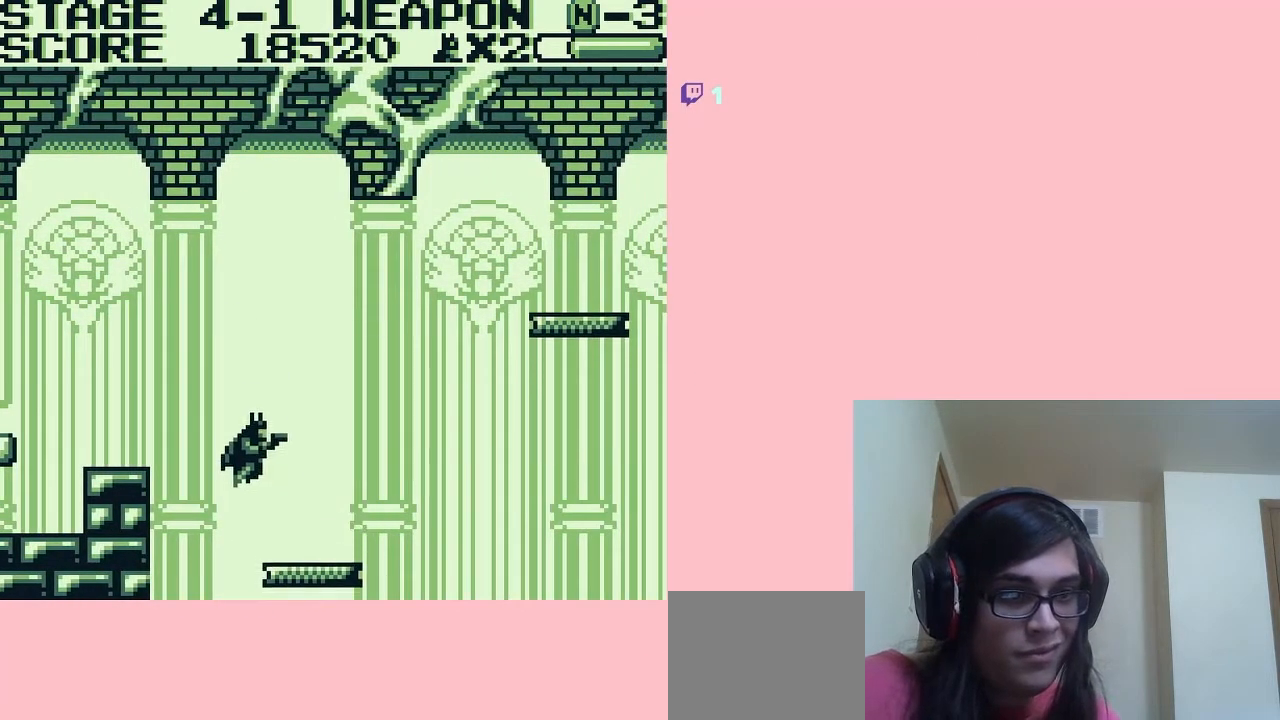
{"buttons": [], "left_stick": "center", "right_stick": "center", "events": [[233, "DPAD_RIGHT", "up"]]}
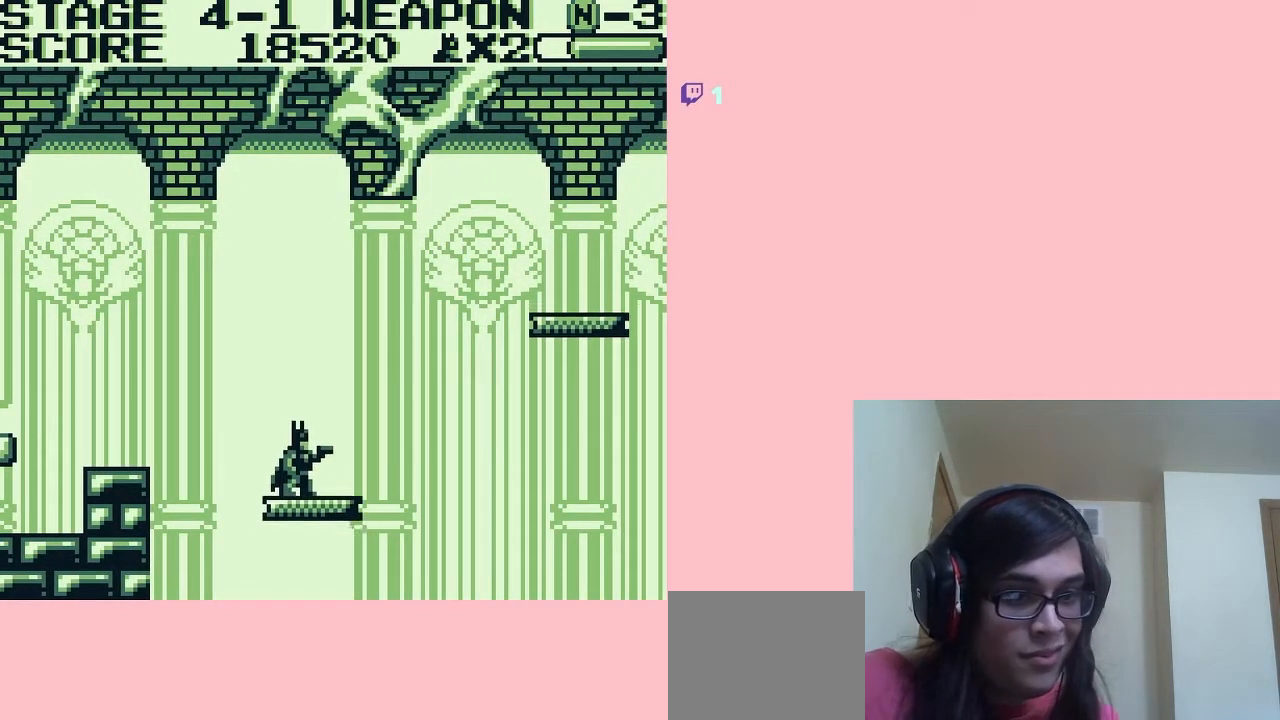
{"buttons": ["A", "DPAD_RIGHT"], "left_stick": "center", "right_stick": "center", "events": [[133, "DPAD_RIGHT", "down"], [317, "A", "down"]]}
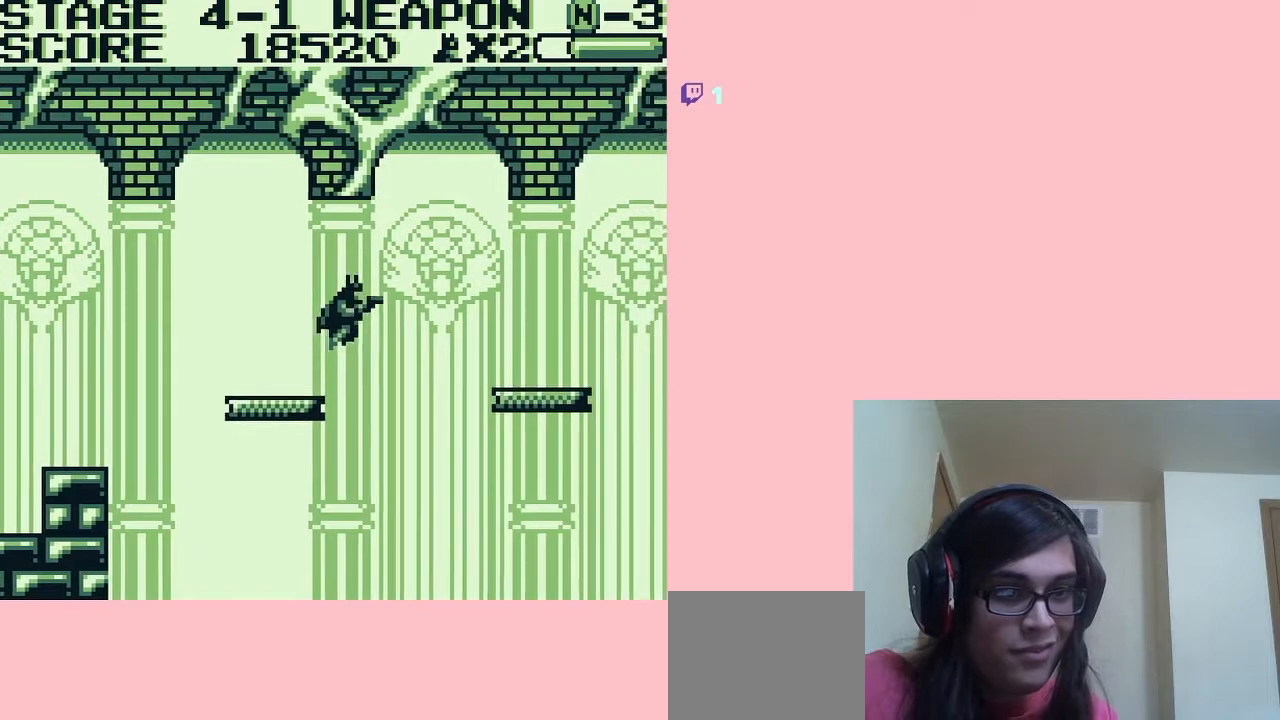
{"buttons": ["DPAD_RIGHT"], "left_stick": "center", "right_stick": "center", "events": [[333, "A", "up"]]}
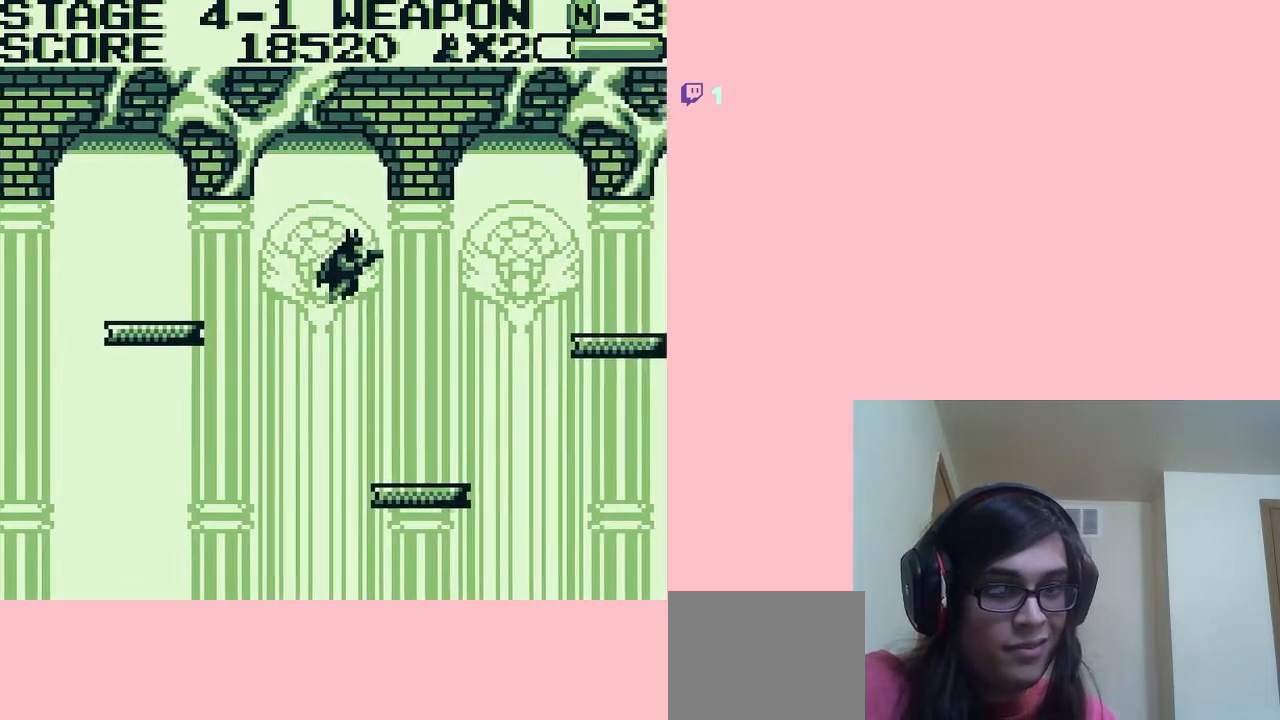
{"buttons": ["DPAD_RIGHT"], "left_stick": "center", "right_stick": "center", "events": [[83, "DPAD_LEFT", "down"], [283, "DPAD_LEFT", "up"]]}
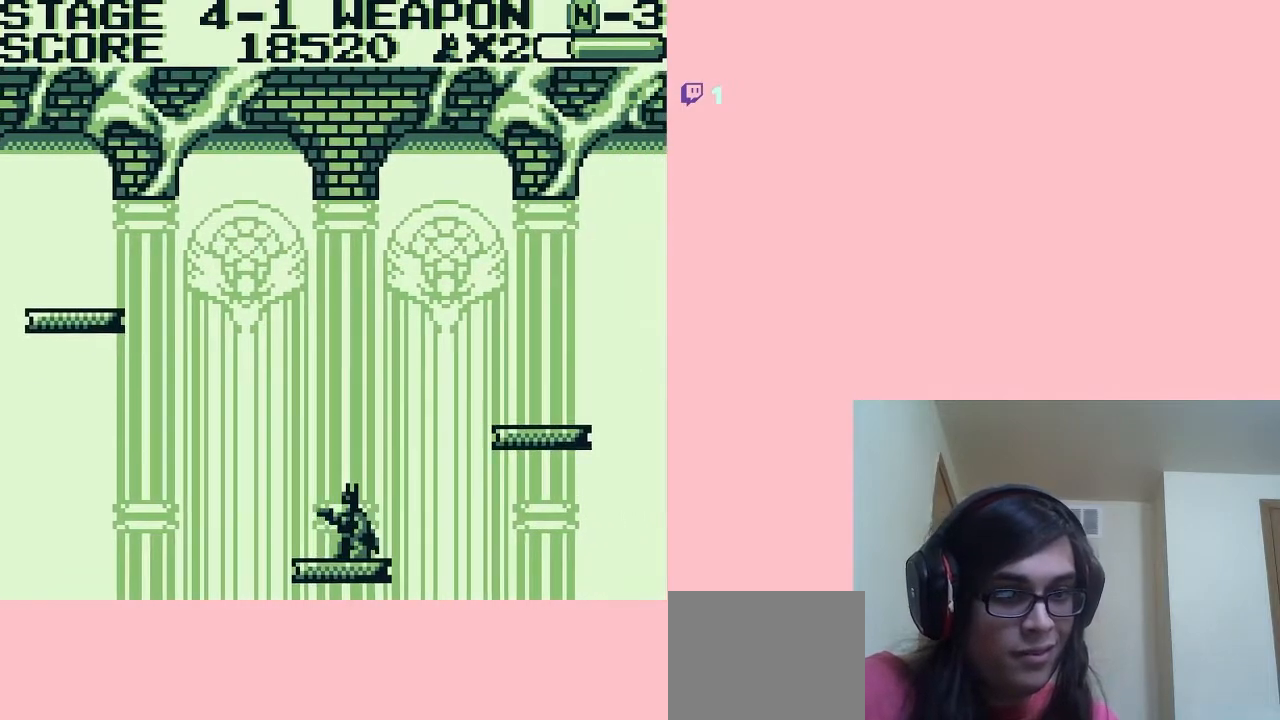
{"buttons": ["DPAD_RIGHT"], "left_stick": "center", "right_stick": "center", "events": [[150, "A", "down"], [450, "A", "up"]]}
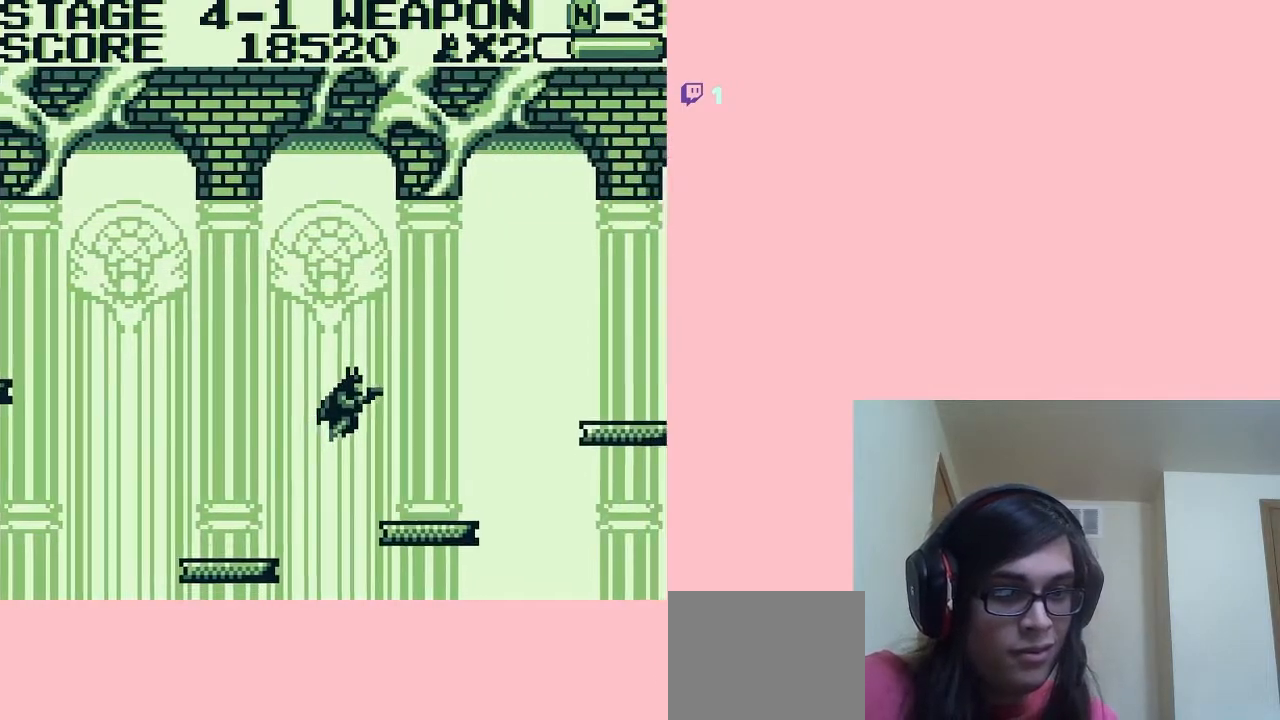
{"buttons": [], "left_stick": "center", "right_stick": "center", "events": [[283, "DPAD_LEFT", "down"], [383, "DPAD_RIGHT", "up"], [450, "DPAD_LEFT", "up"]]}
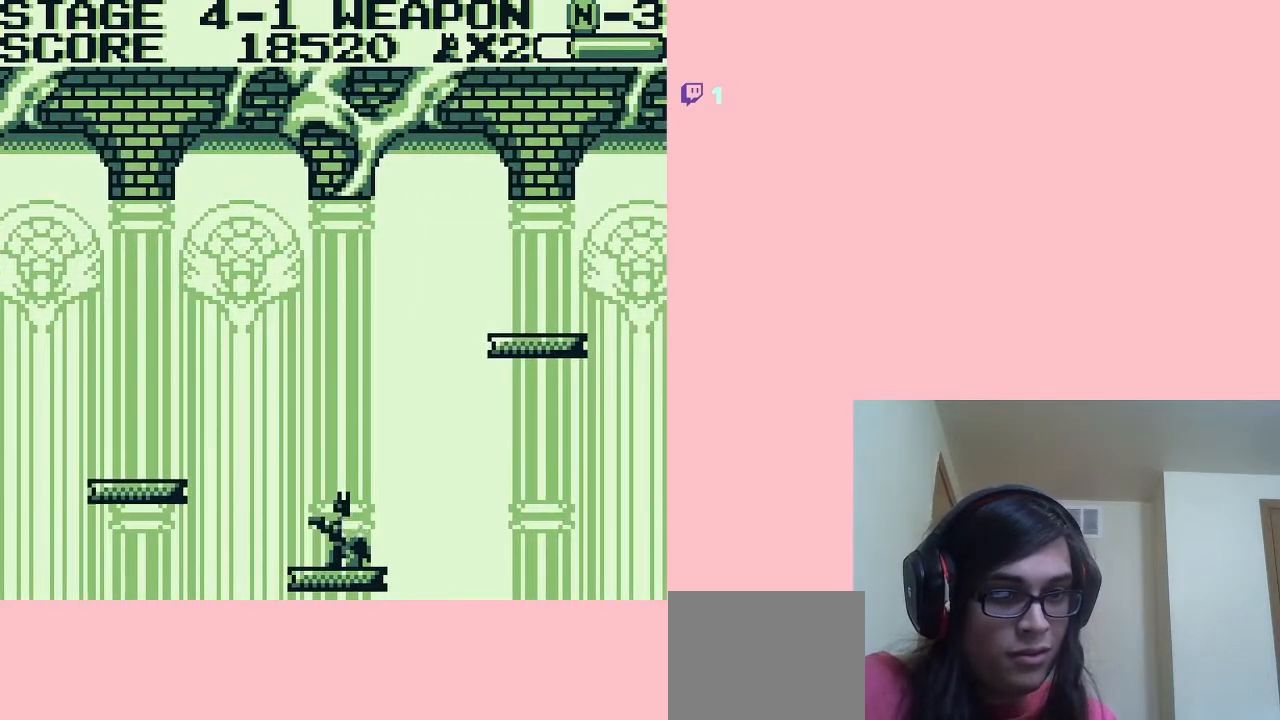
{"buttons": ["DPAD_DOWN"], "left_stick": "center", "right_stick": "center", "events": [[183, "DPAD_DOWN", "down"]]}
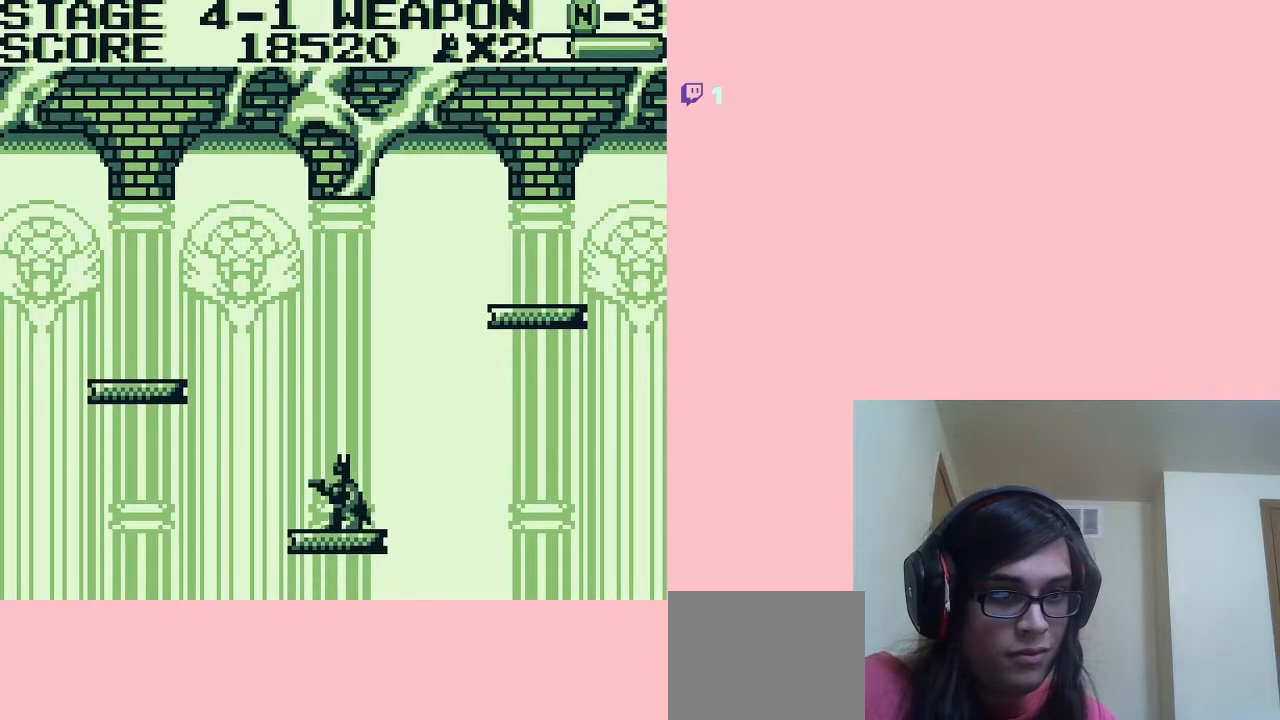
{"buttons": ["DPAD_RIGHT"], "left_stick": "center", "right_stick": "center", "events": [[67, "DPAD_DOWN", "up"], [467, "DPAD_RIGHT", "down"]]}
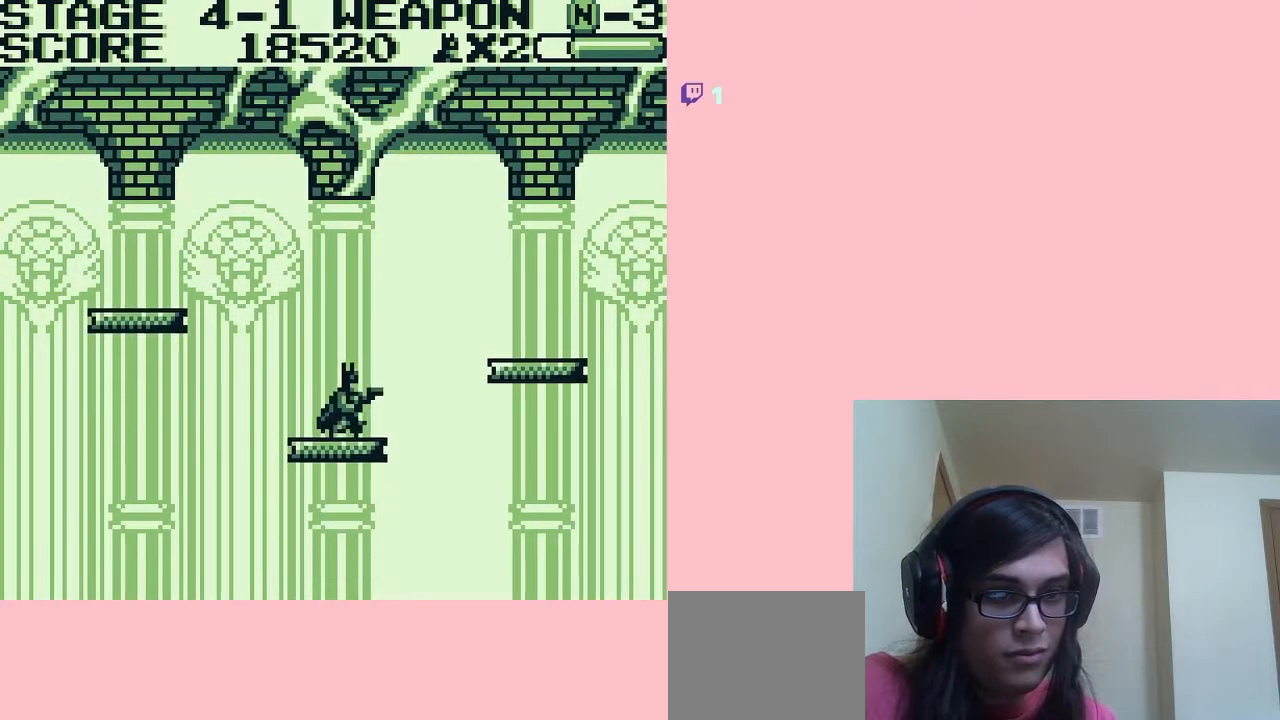
{"buttons": ["DPAD_RIGHT"], "left_stick": "center", "right_stick": "center", "events": [[17, "A", "down"], [200, "A", "up"]]}
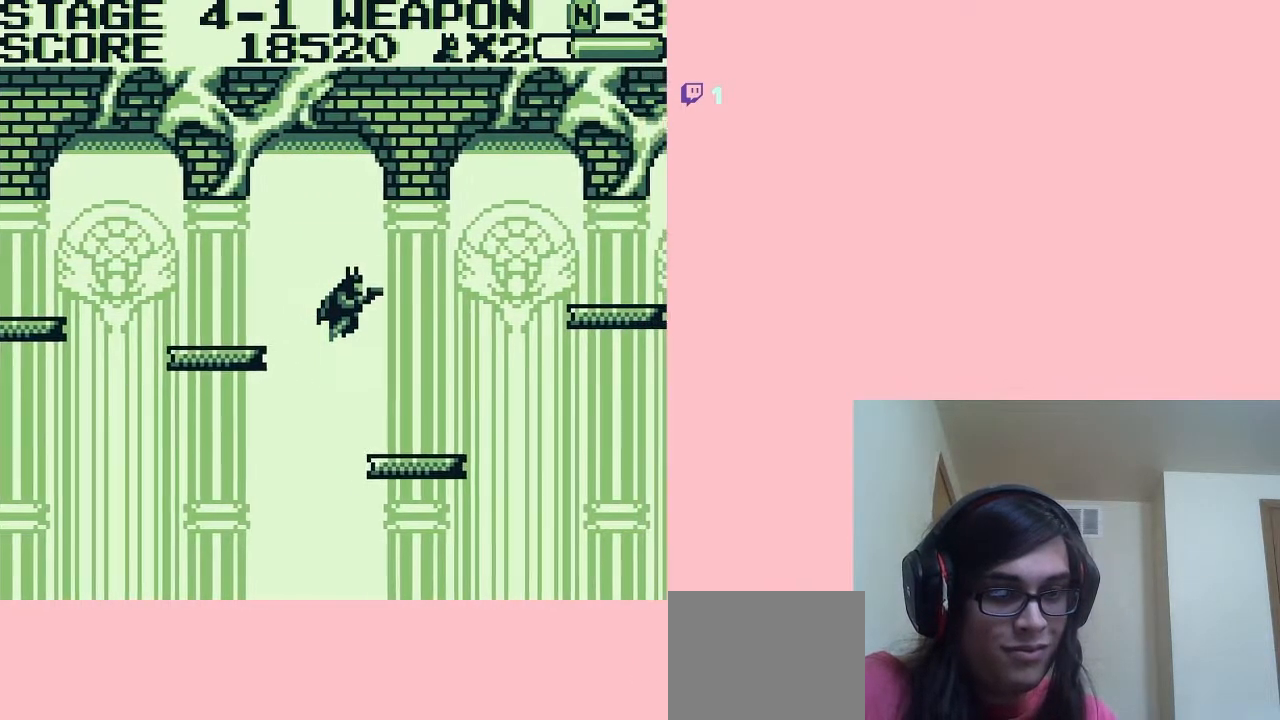
{"buttons": [], "left_stick": "center", "right_stick": "center", "events": [[200, "DPAD_RIGHT", "up"], [267, "DPAD_LEFT", "down"], [350, "DPAD_LEFT", "up"]]}
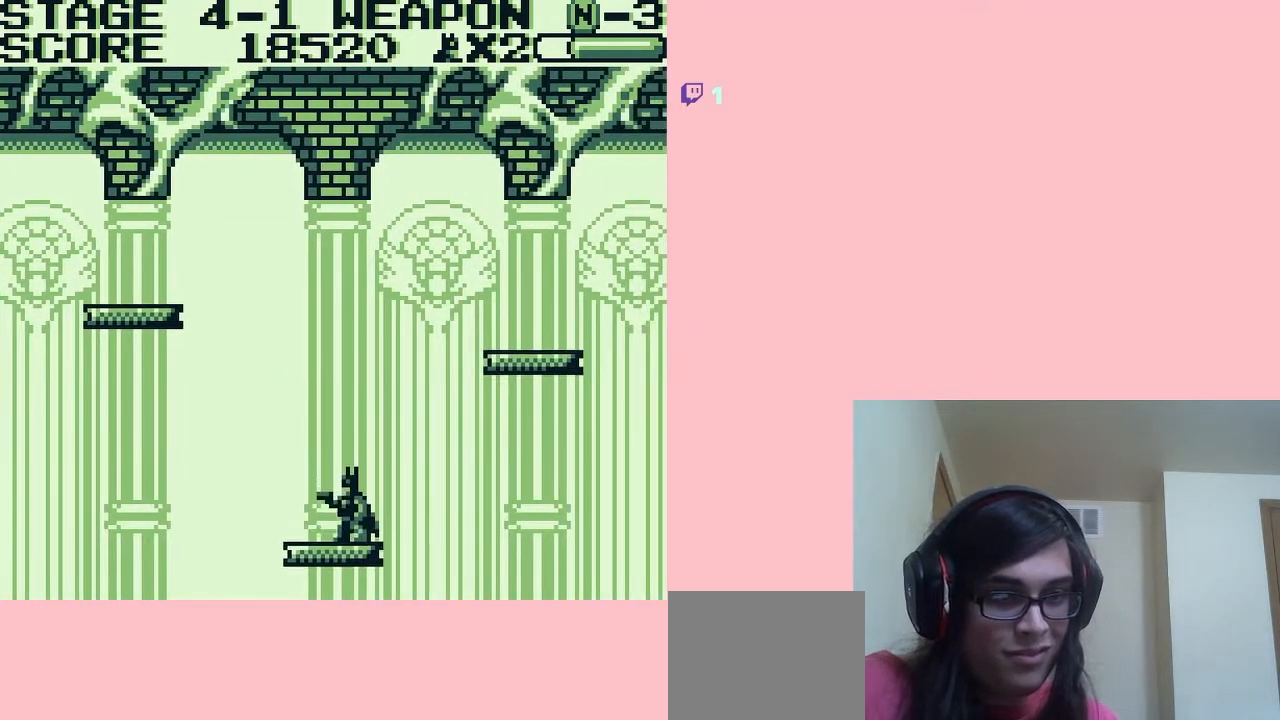
{"buttons": [], "left_stick": "center", "right_stick": "center", "events": []}
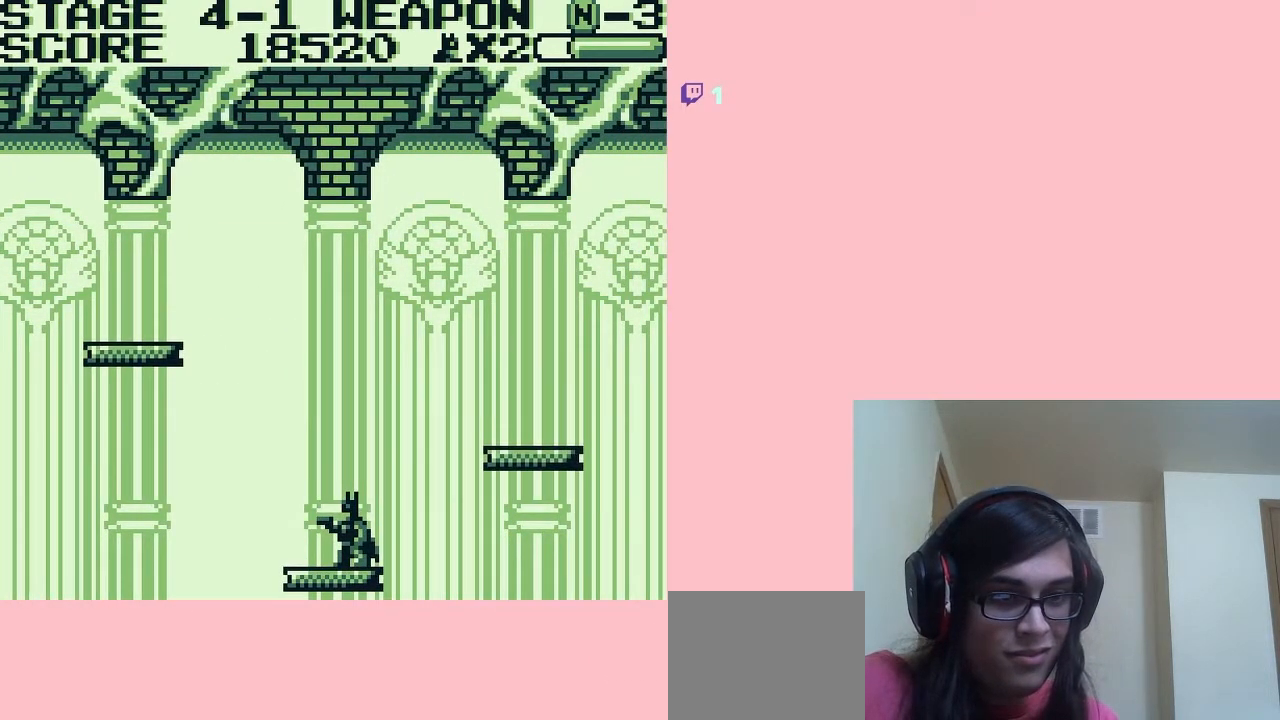
{"buttons": ["A", "DPAD_RIGHT"], "left_stick": "center", "right_stick": "center", "events": [[133, "DPAD_RIGHT", "down"], [167, "A", "down"]]}